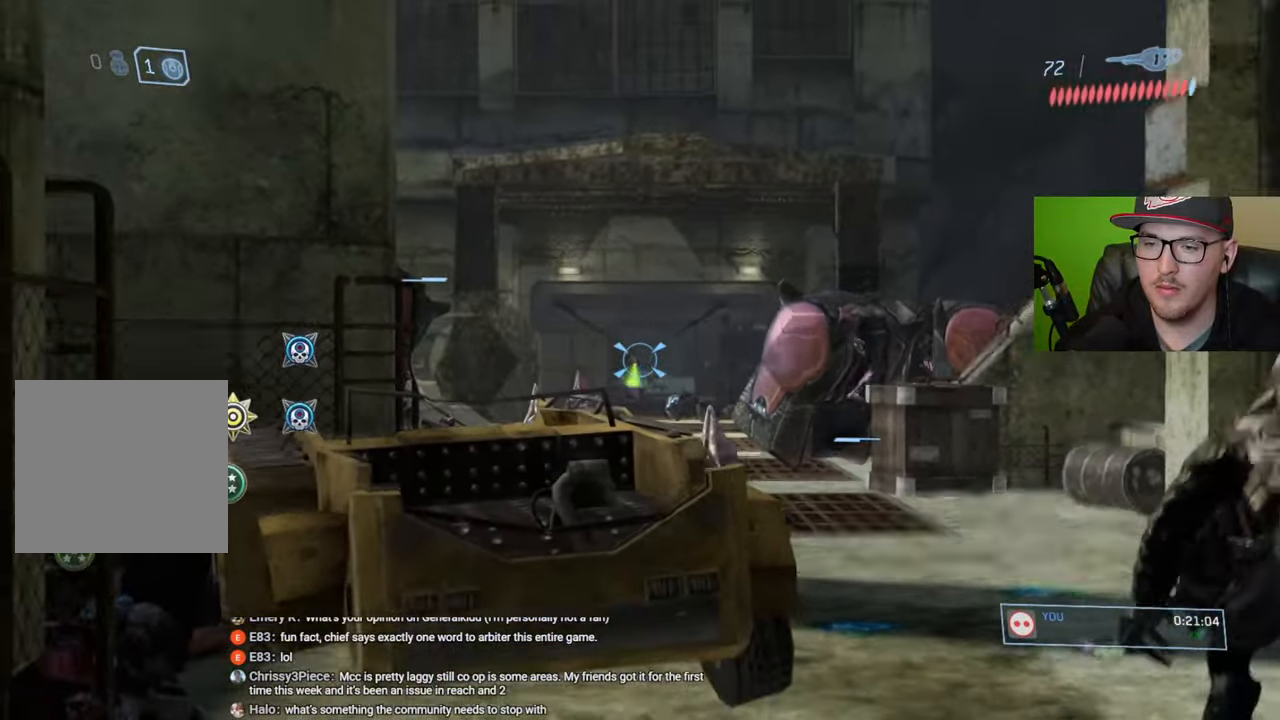
Gameplay with a controller (Xbox layout); each line is a JSON object with the inputs held at the frame after it. "events" lists button and stick changes between this image and that frame as [ms after this image, input, new state], when the widget could be followed in between.
{"buttons": ["R3"], "left_stick": "up", "right_stick": "center", "events": [[16, "R2", "up"], [66, "Y", "down"], [66, "left_stick", "center"], [150, "Y", "up"], [283, "left_stick", "up"], [400, "R3", "down"]]}
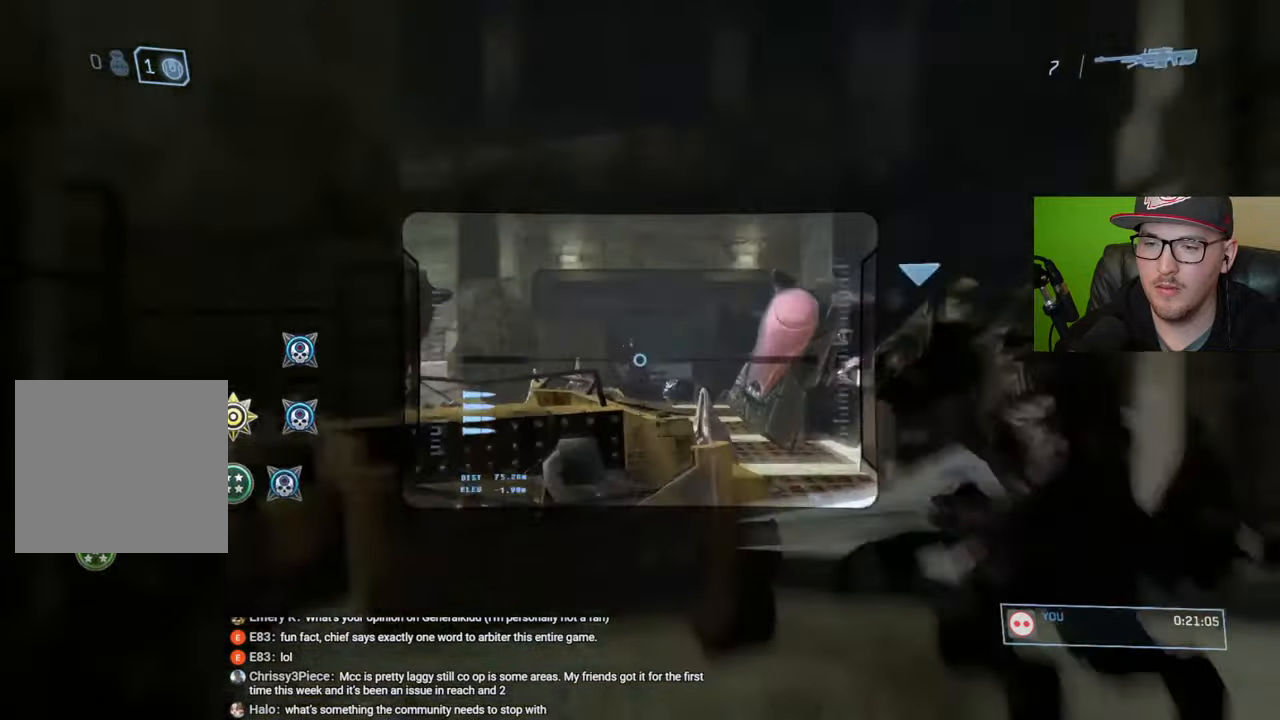
{"buttons": [], "left_stick": "center", "right_stick": "center", "events": [[33, "R3", "up"], [33, "right_stick", "up"], [116, "left_stick", "center"], [116, "right_stick", "center"], [183, "R3", "down"], [250, "left_stick", "left"], [266, "R3", "up"], [266, "right_stick", "up"], [333, "left_stick", "center"], [416, "right_stick", "center"]]}
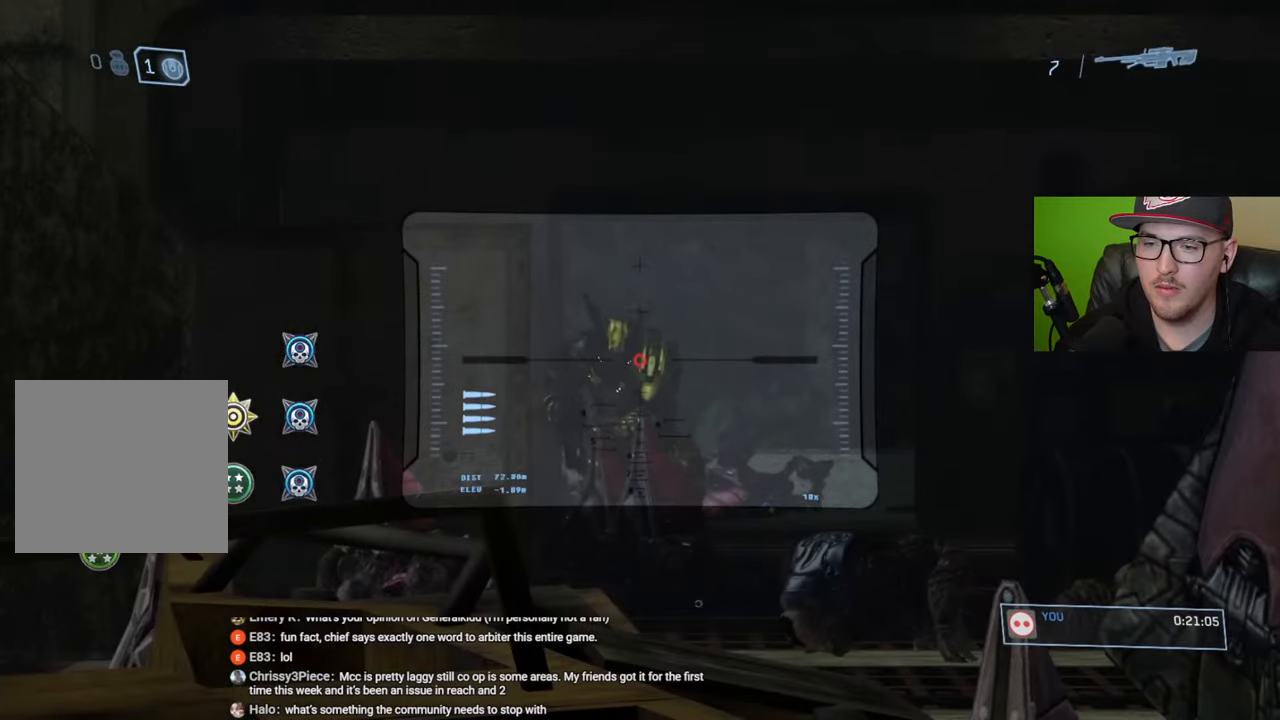
{"buttons": [], "left_stick": "center", "right_stick": "down", "events": [[100, "R2", "down"], [100, "right_stick", "up"], [166, "right_stick", "up-left"], [216, "R2", "up"], [300, "right_stick", "center"], [400, "right_stick", "down"]]}
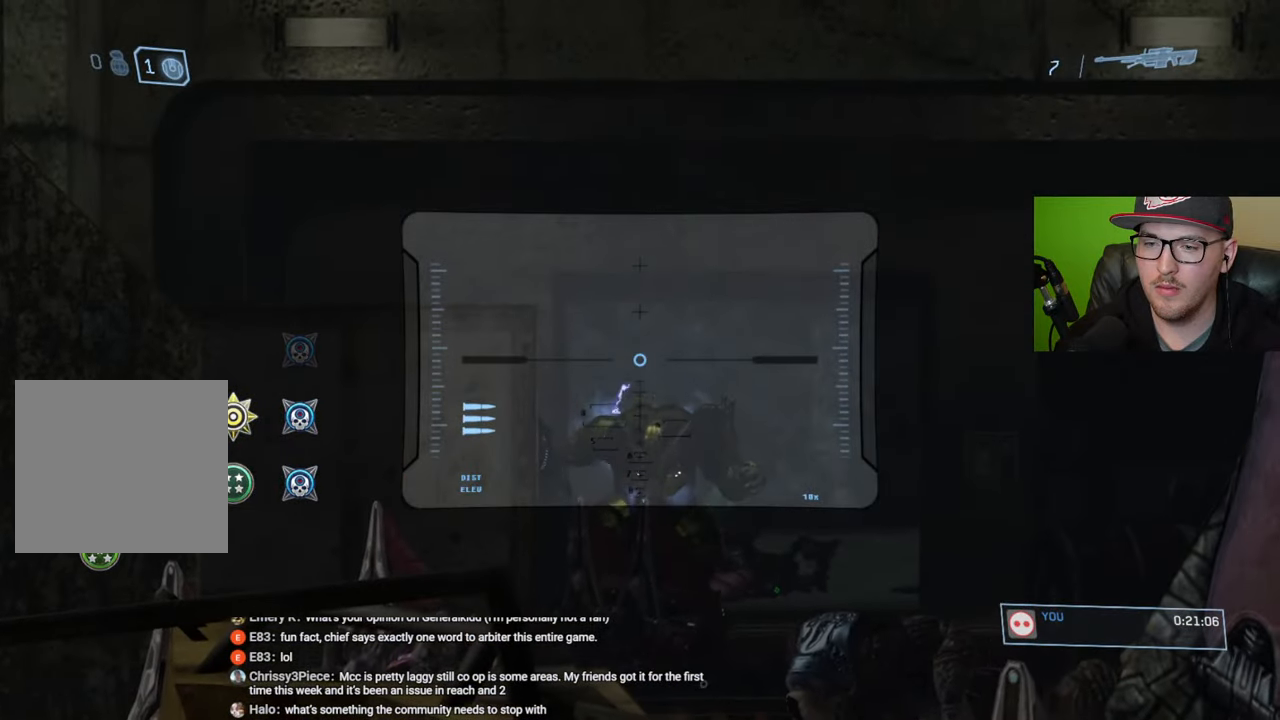
{"buttons": [], "left_stick": "center", "right_stick": "down", "events": [[383, "R2", "down"], [500, "R2", "up"]]}
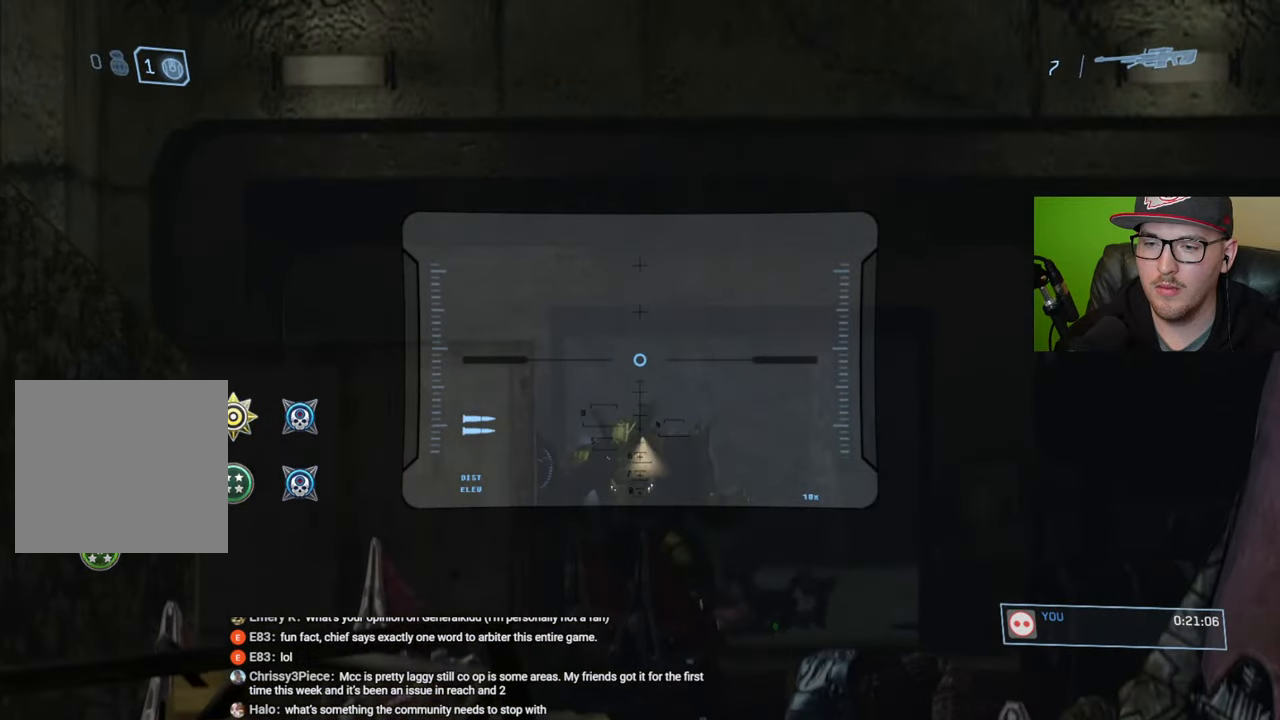
{"buttons": [], "left_stick": "center", "right_stick": "down", "events": []}
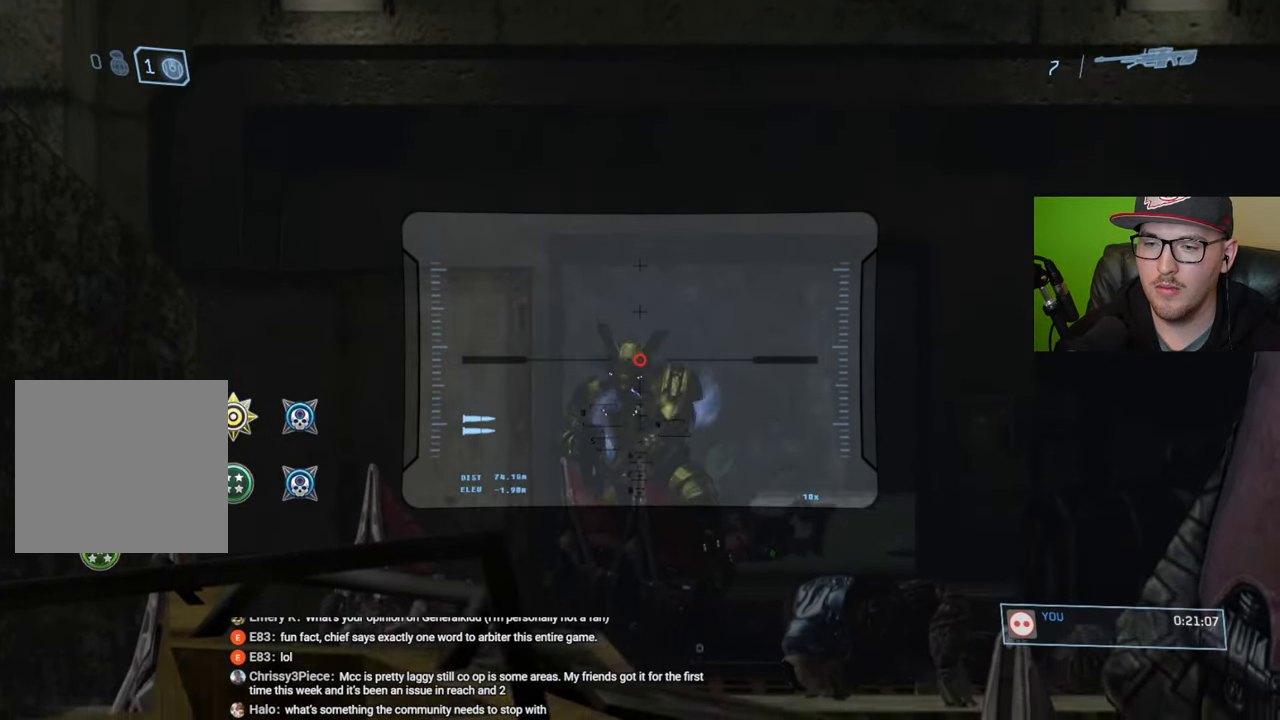
{"buttons": [], "left_stick": "center", "right_stick": "down", "events": [[33, "R2", "down"], [116, "right_stick", "center"], [183, "right_stick", "down"], [350, "R2", "up"]]}
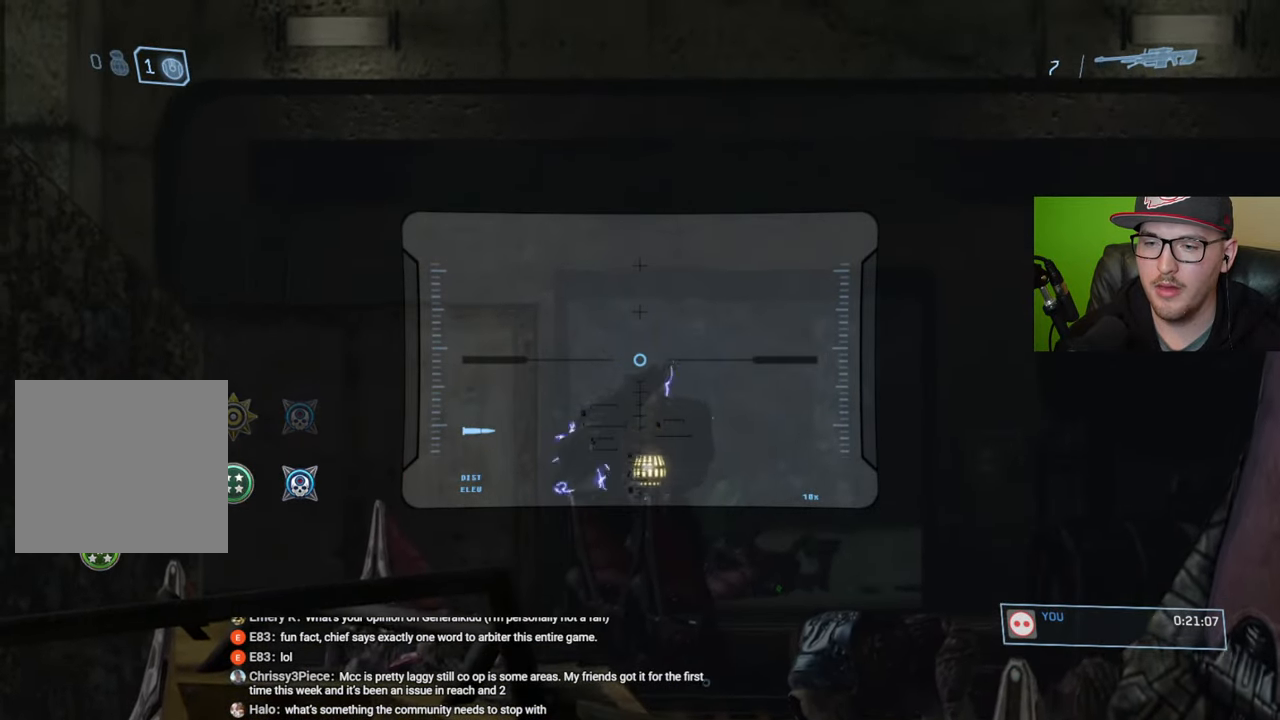
{"buttons": ["R1"], "left_stick": "down", "right_stick": "center", "events": [[416, "left_stick", "down"], [416, "right_stick", "center"], [500, "R1", "down"]]}
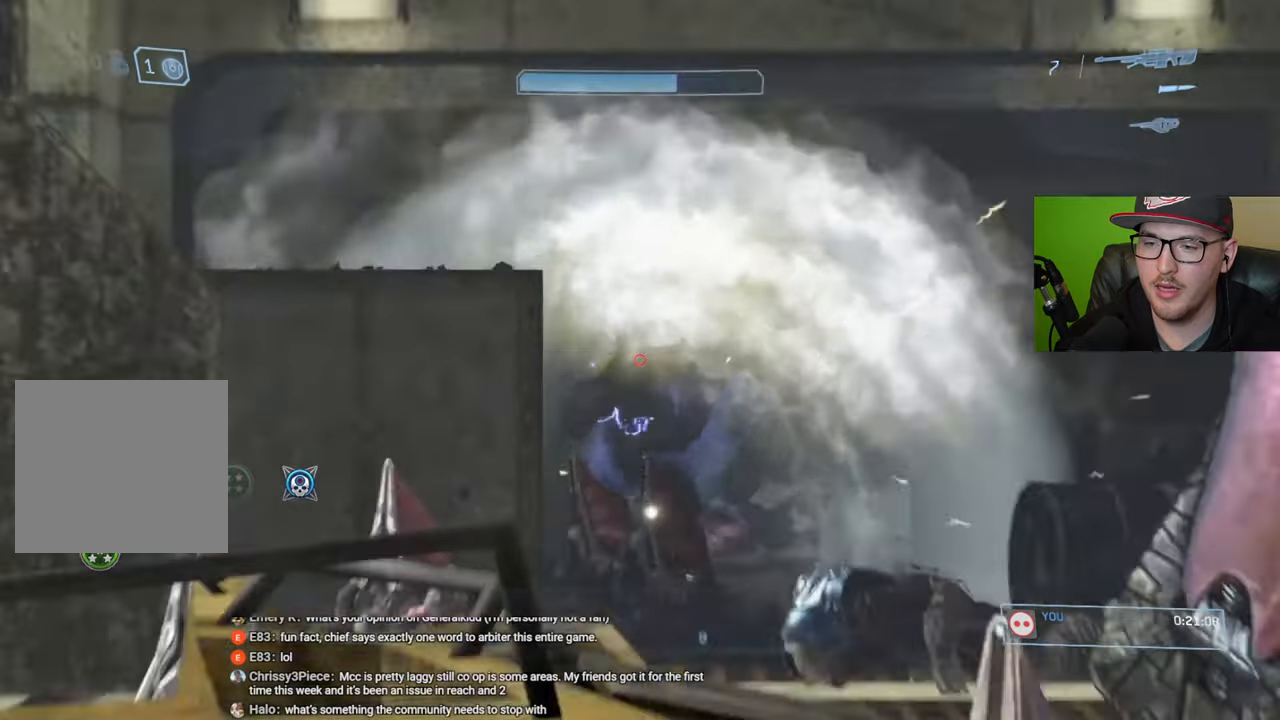
{"buttons": [], "left_stick": "down", "right_stick": "center", "events": [[100, "R1", "up"], [150, "right_stick", "down"], [200, "right_stick", "center"]]}
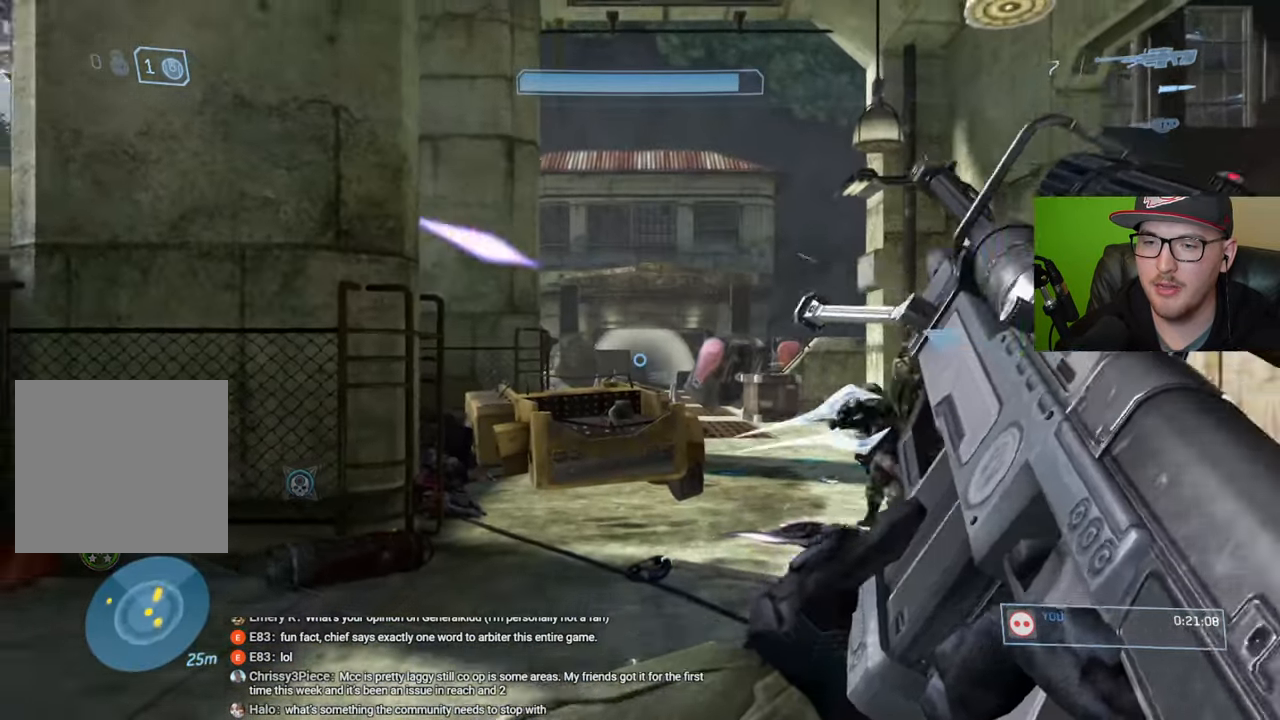
{"buttons": [], "left_stick": "center", "right_stick": "center", "events": [[433, "left_stick", "center"]]}
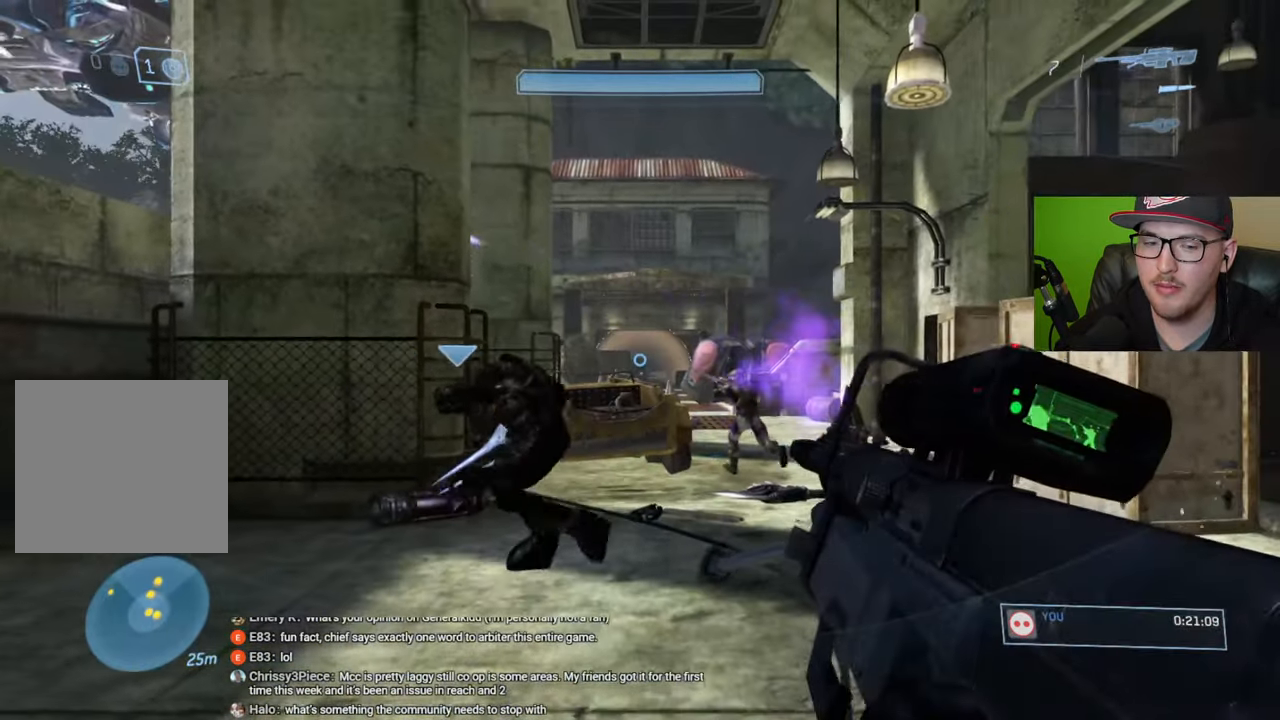
{"buttons": [], "left_stick": "up-right", "right_stick": "center", "events": [[250, "left_stick", "up-right"], [366, "Y", "down"], [466, "Y", "up"]]}
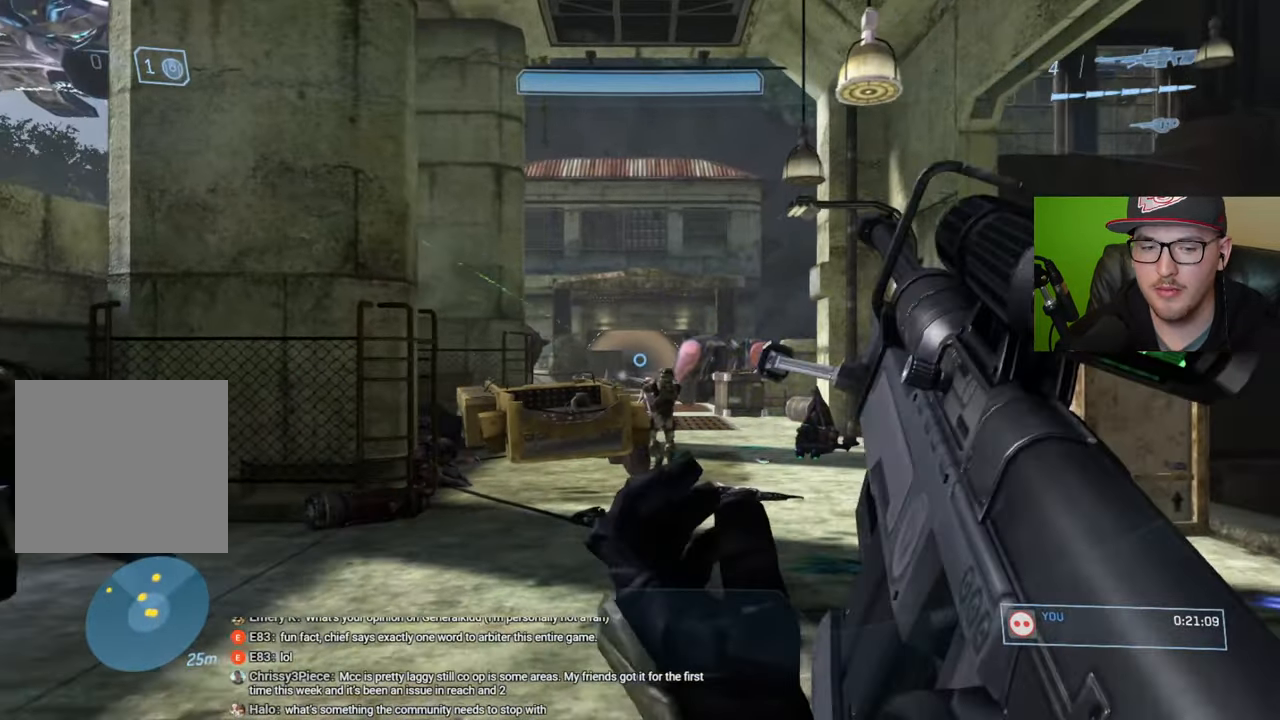
{"buttons": [], "left_stick": "up-right", "right_stick": "center", "events": [[16, "left_stick", "right"], [166, "R1", "down"], [250, "R1", "up"], [366, "left_stick", "up-right"]]}
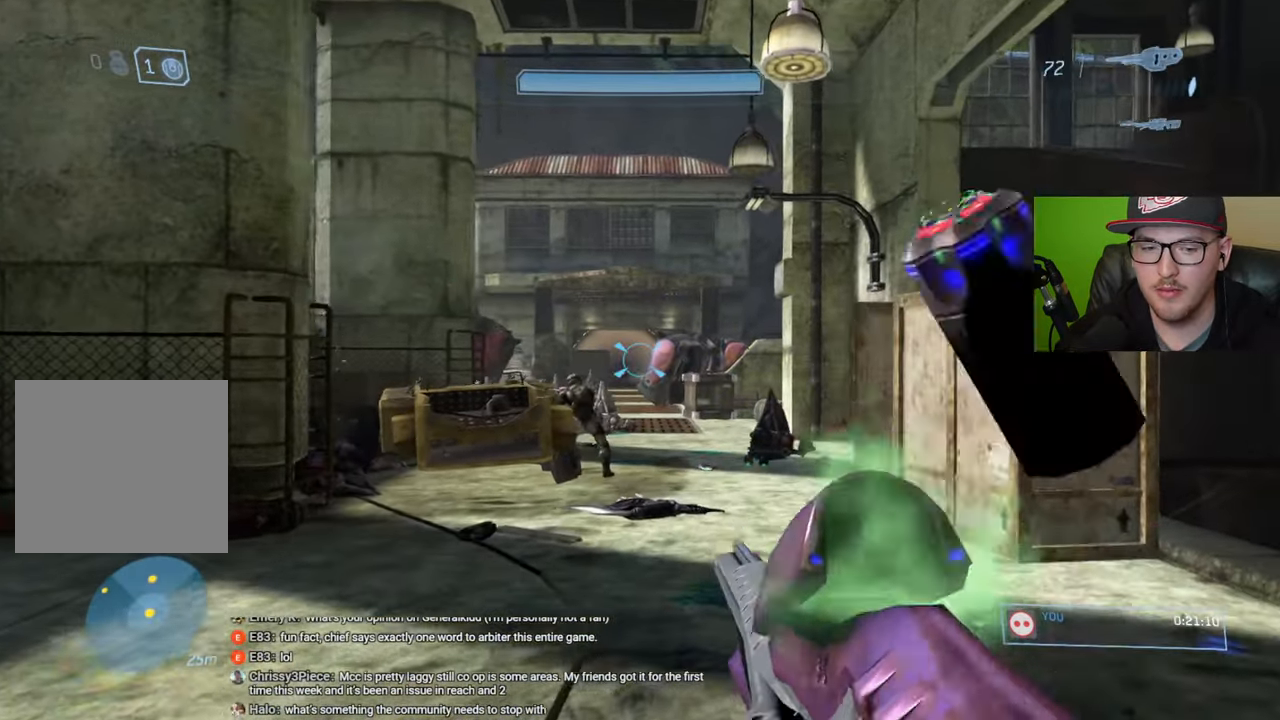
{"buttons": [], "left_stick": "up-right", "right_stick": "center", "events": []}
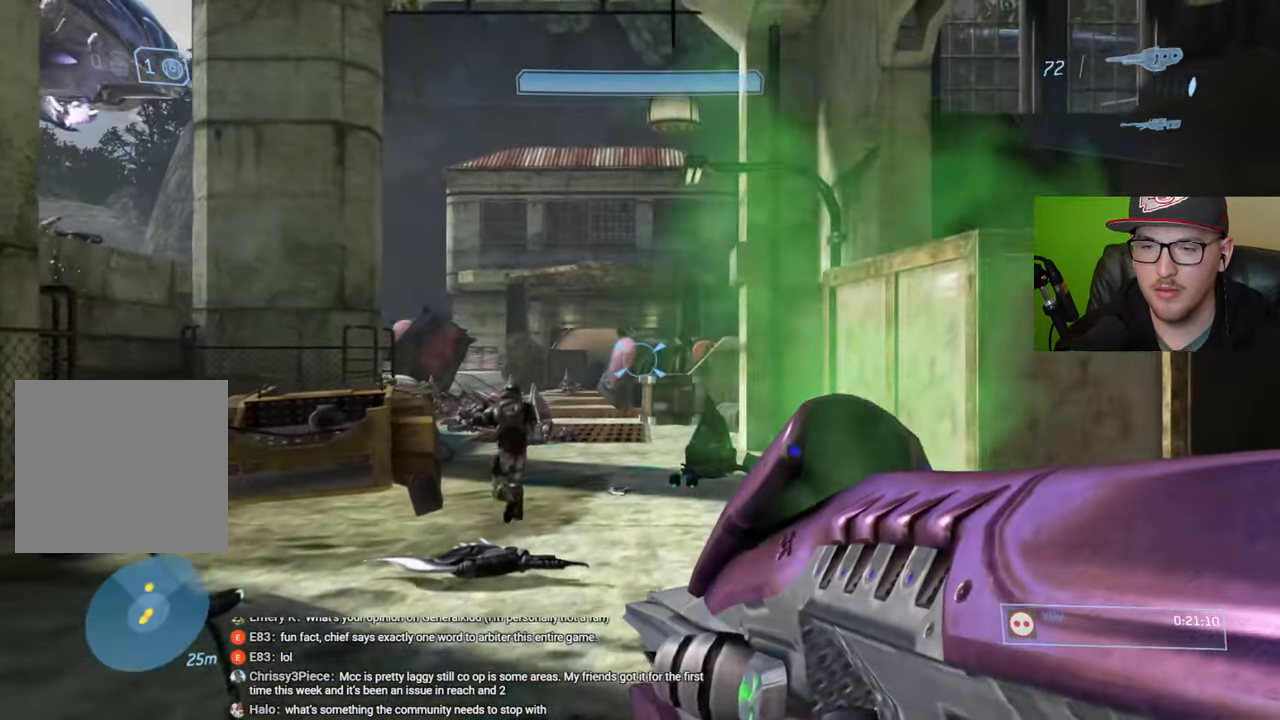
{"buttons": [], "left_stick": "up-right", "right_stick": "left", "events": [[33, "left_stick", "up"], [316, "right_stick", "left"], [500, "left_stick", "up-right"]]}
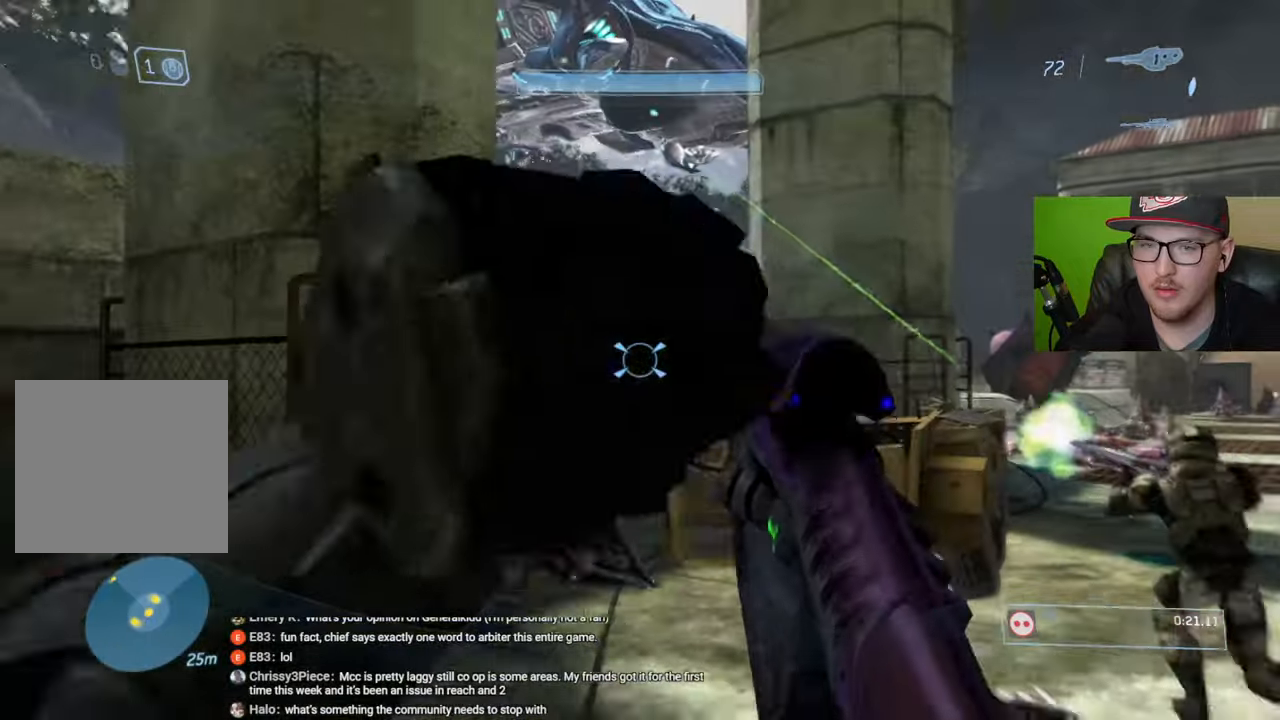
{"buttons": [], "left_stick": "right", "right_stick": "center", "events": [[33, "right_stick", "center"], [433, "left_stick", "right"]]}
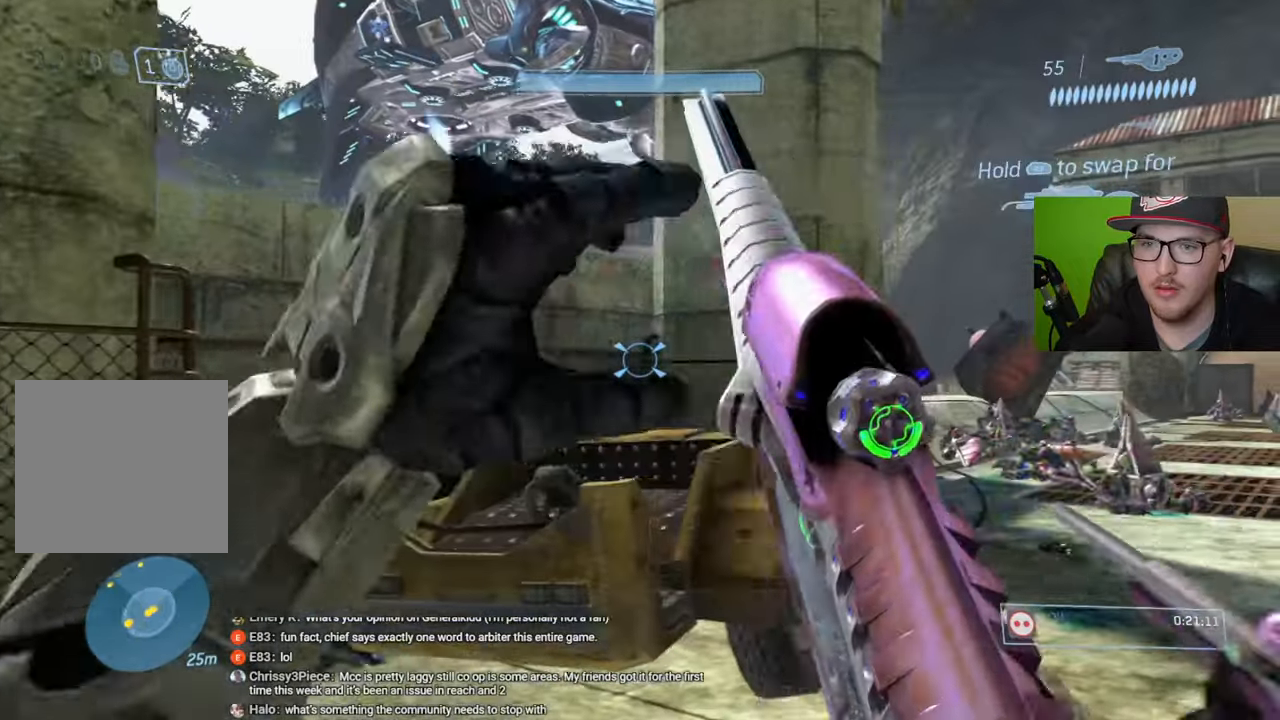
{"buttons": [], "left_stick": "left", "right_stick": "center", "events": [[150, "right_stick", "up-left"], [416, "right_stick", "center"], [433, "left_stick", "left"]]}
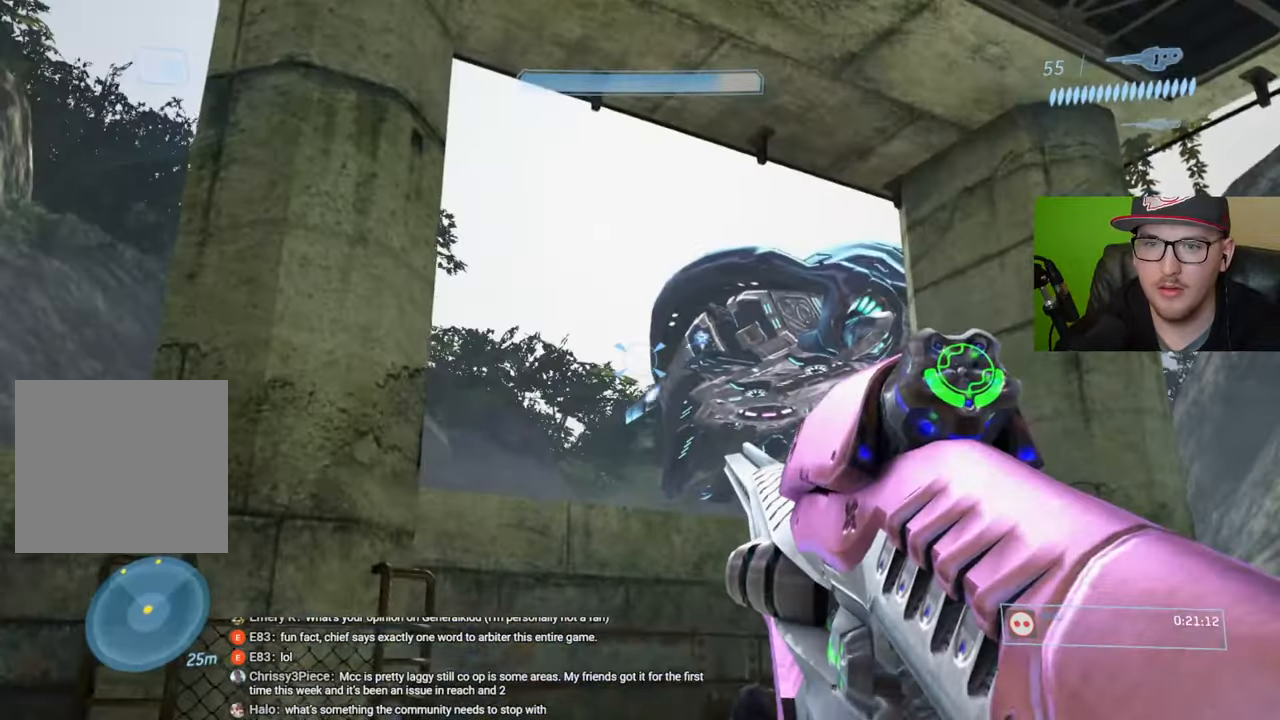
{"buttons": [], "left_stick": "down", "right_stick": "down", "events": [[16, "right_stick", "up-right"], [66, "right_stick", "right"], [133, "left_stick", "down-left"], [150, "R3", "down"], [266, "R3", "up"], [266, "right_stick", "up-right"], [333, "left_stick", "down"], [400, "right_stick", "left"], [483, "right_stick", "down"]]}
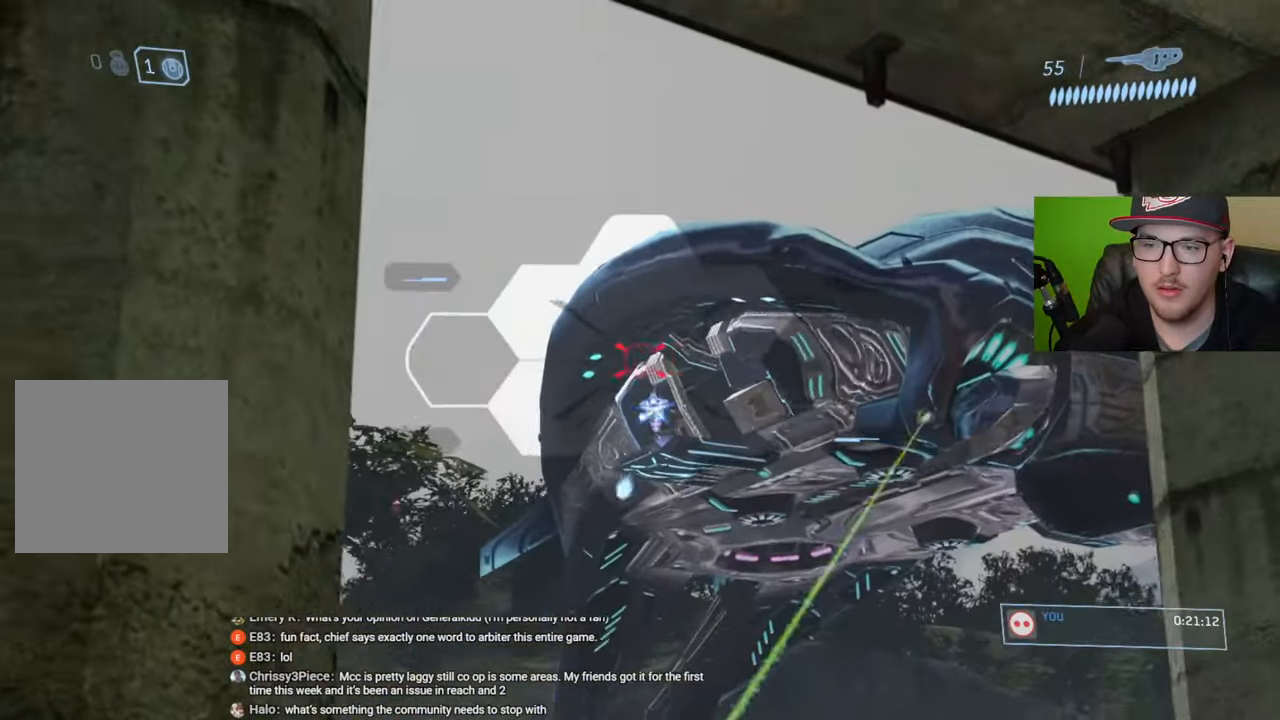
{"buttons": [], "left_stick": "center", "right_stick": "down", "events": [[133, "left_stick", "down-right"], [133, "right_stick", "center"], [166, "R2", "down"], [300, "R2", "up"], [316, "right_stick", "down"], [333, "left_stick", "center"]]}
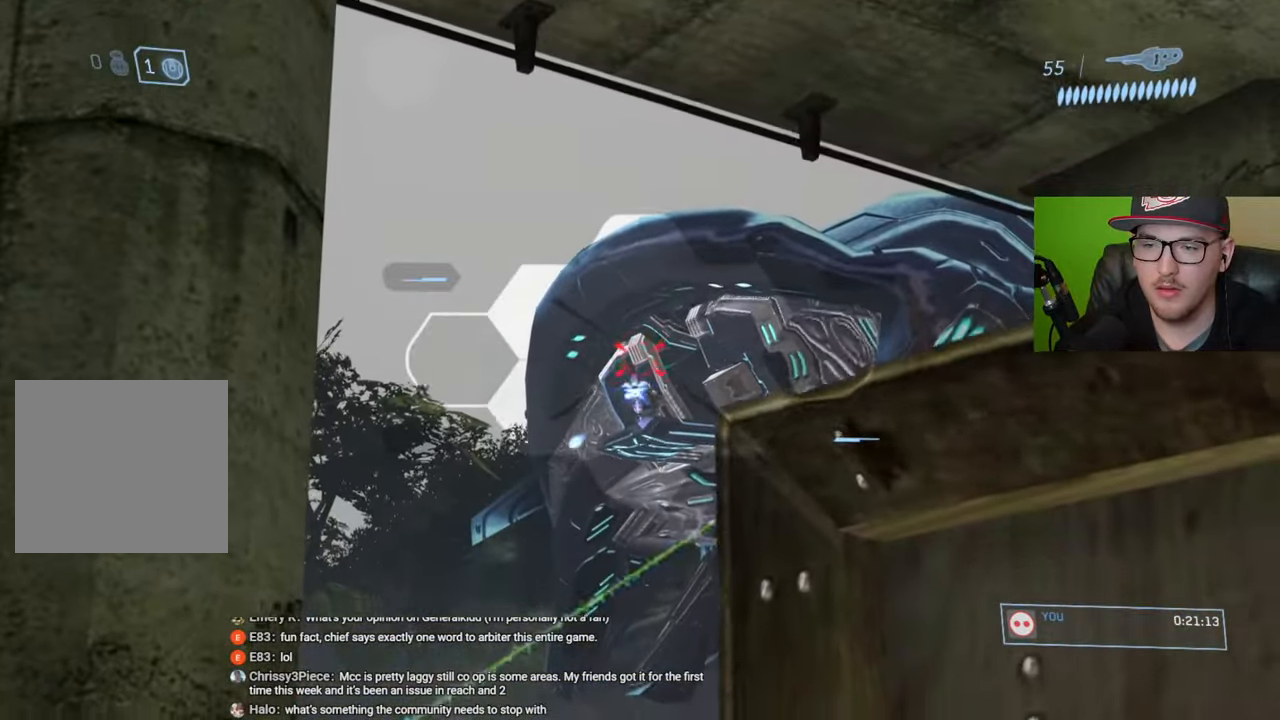
{"buttons": [], "left_stick": "center", "right_stick": "down", "events": [[33, "R2", "down"], [150, "R2", "up"], [350, "R2", "down"], [483, "R2", "up"]]}
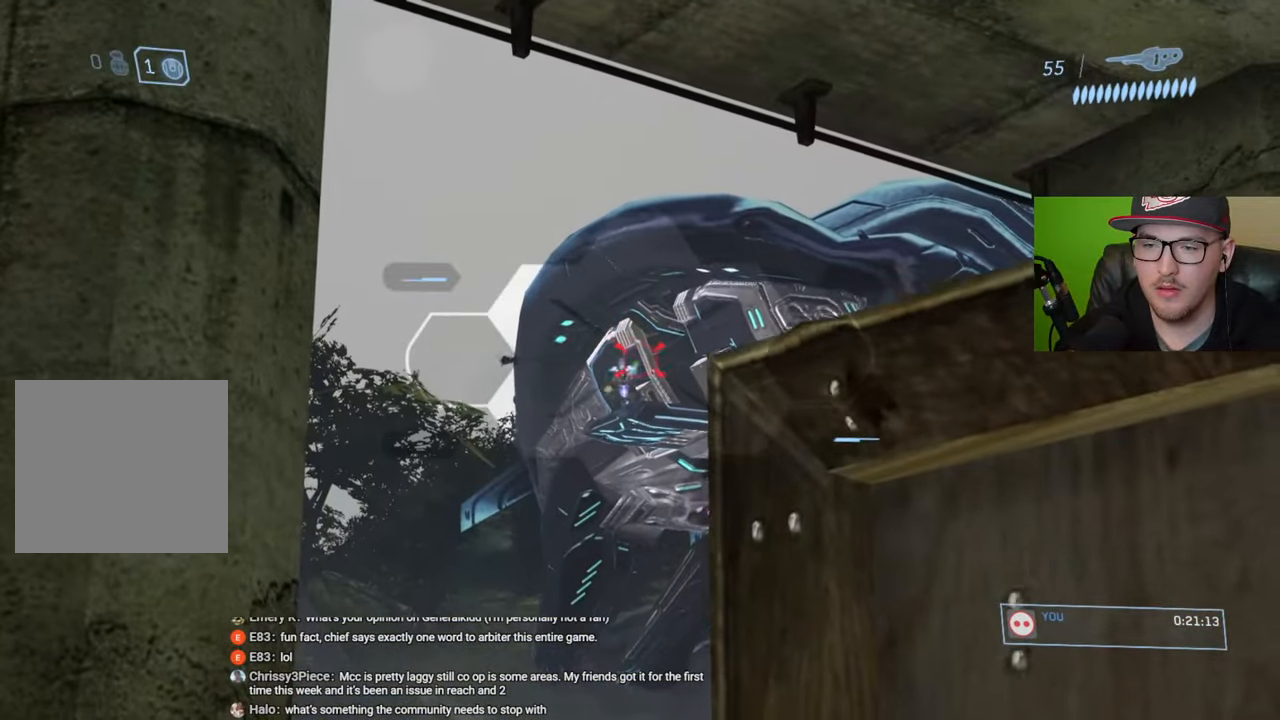
{"buttons": [], "left_stick": "center", "right_stick": "up-left", "events": [[16, "right_stick", "center"], [150, "R2", "down"], [233, "R2", "up"], [350, "right_stick", "up-left"], [366, "R2", "down"], [450, "R2", "up"]]}
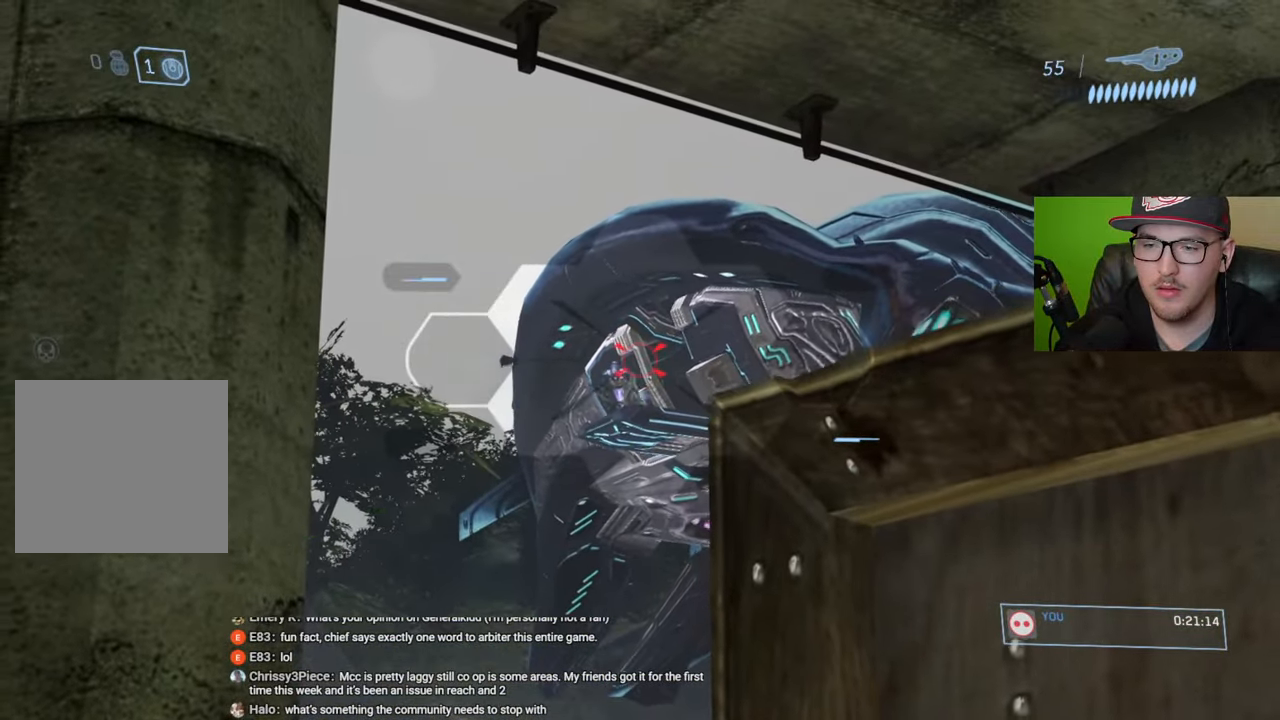
{"buttons": ["R3"], "left_stick": "center", "right_stick": "center", "events": [[150, "R2", "down"], [266, "R2", "up"], [300, "right_stick", "center"], [400, "R3", "down"]]}
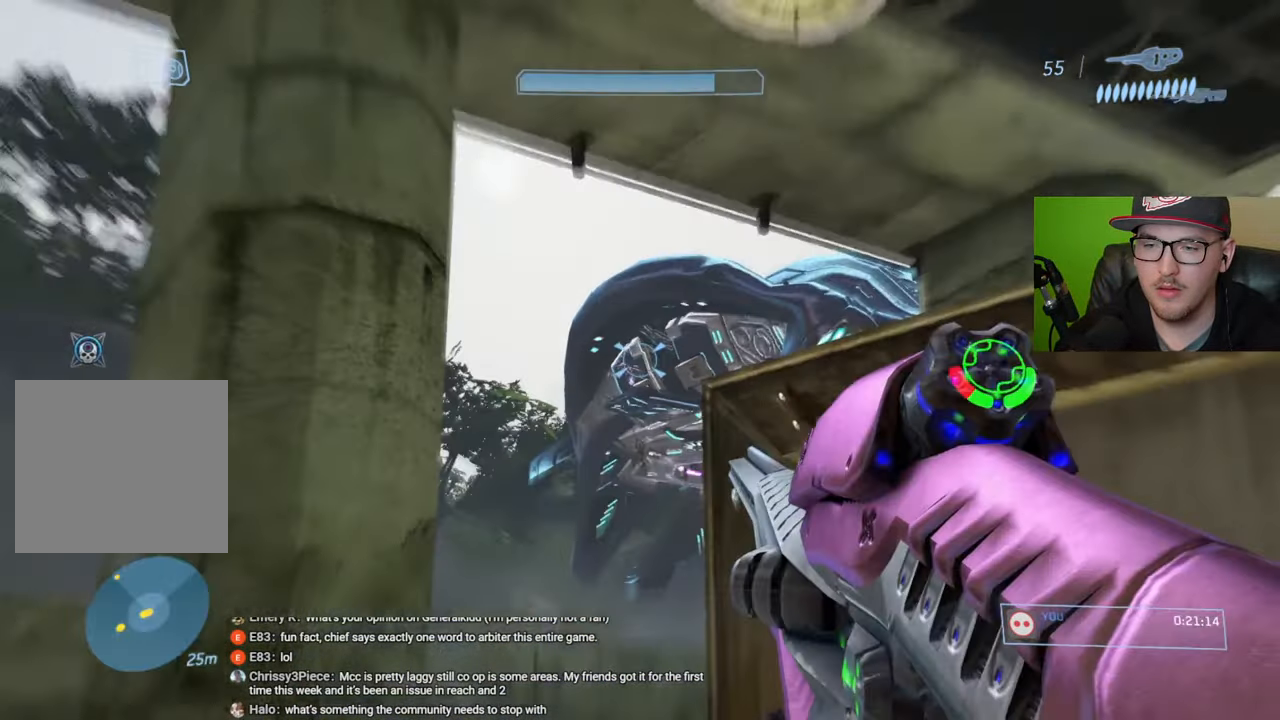
{"buttons": [], "left_stick": "left", "right_stick": "down-right", "events": [[16, "left_stick", "left"], [16, "right_stick", "down-right"], [33, "R3", "up"], [233, "right_stick", "down"], [383, "right_stick", "right"], [433, "right_stick", "down-right"]]}
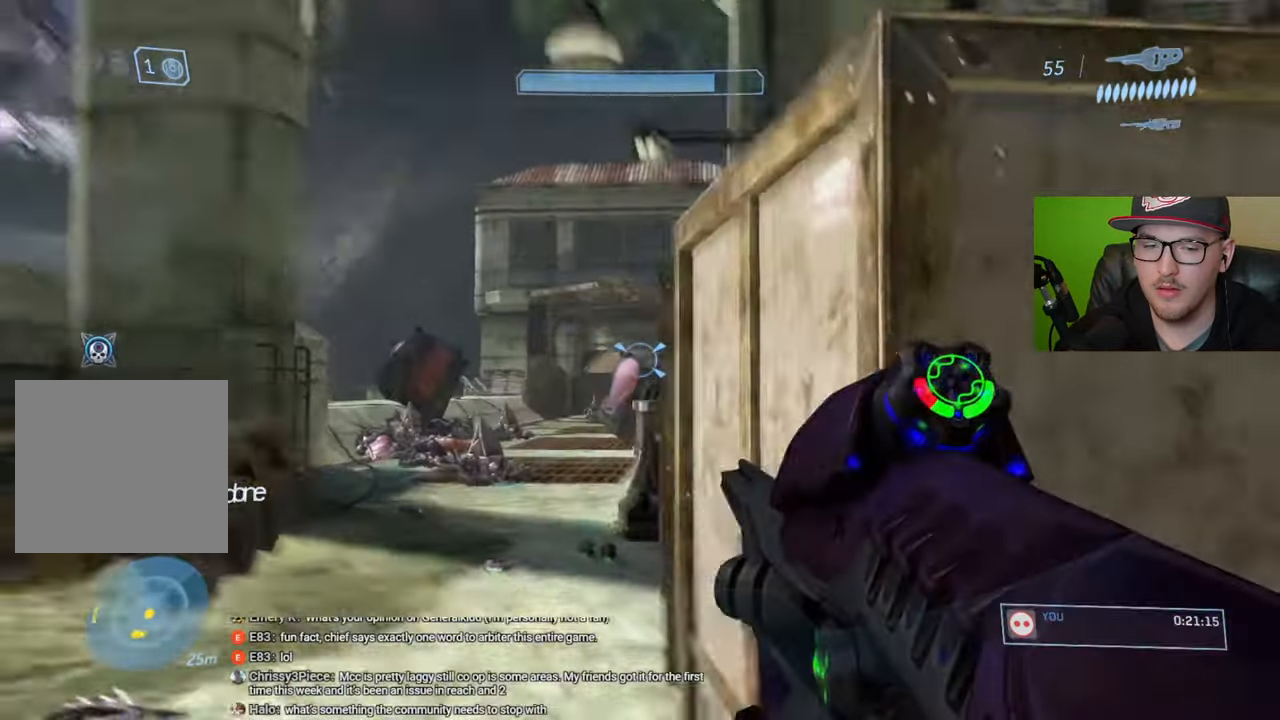
{"buttons": [], "left_stick": "up-left", "right_stick": "center"}
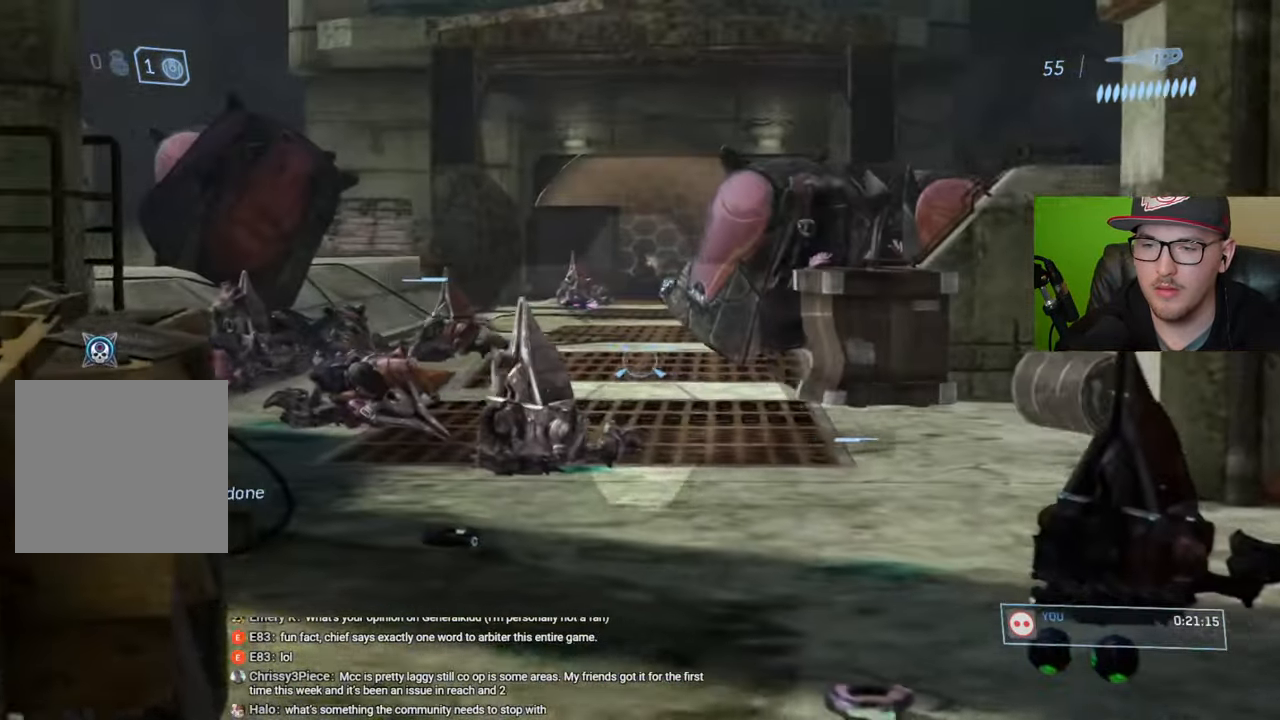
{"buttons": [], "left_stick": "up-right", "right_stick": "center", "events": [[50, "right_stick", "up-right"], [316, "left_stick", "up"], [316, "right_stick", "center"], [416, "left_stick", "up-right"]]}
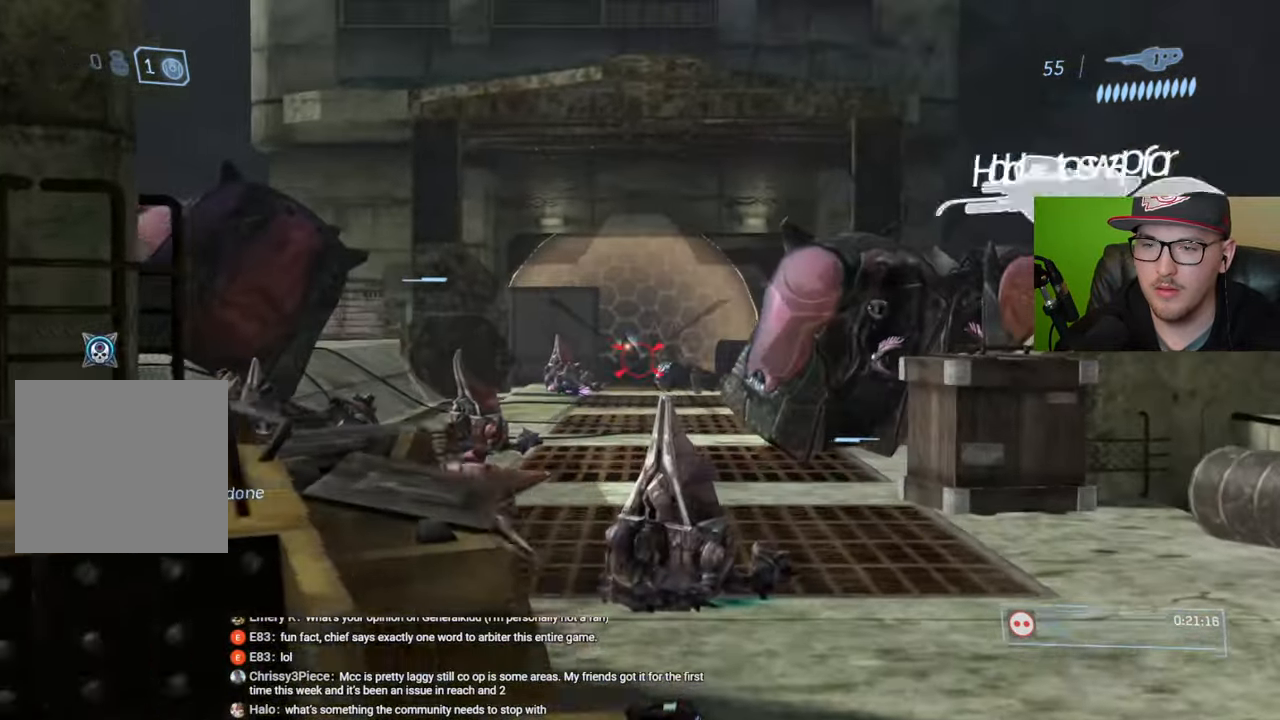
{"buttons": [], "left_stick": "up-right", "right_stick": "center", "events": [[16, "R1", "down"], [116, "R1", "up"]]}
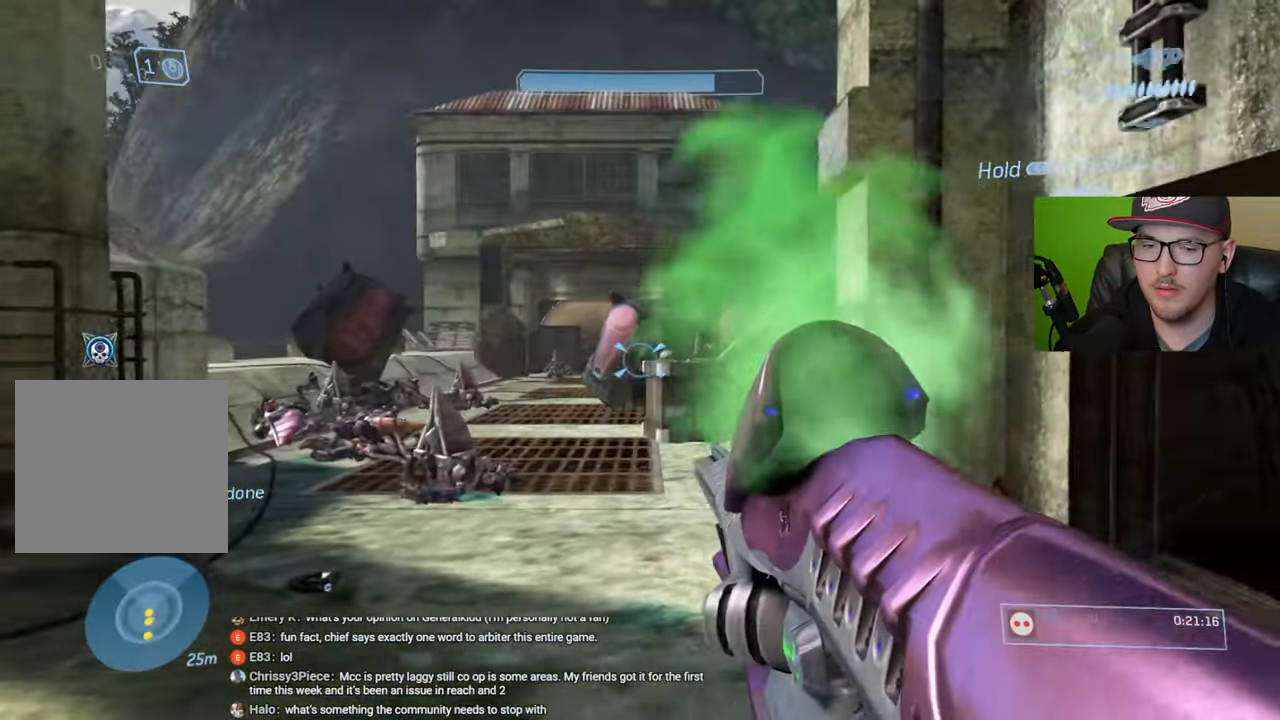
{"buttons": [], "left_stick": "center", "right_stick": "center", "events": [[466, "left_stick", "center"]]}
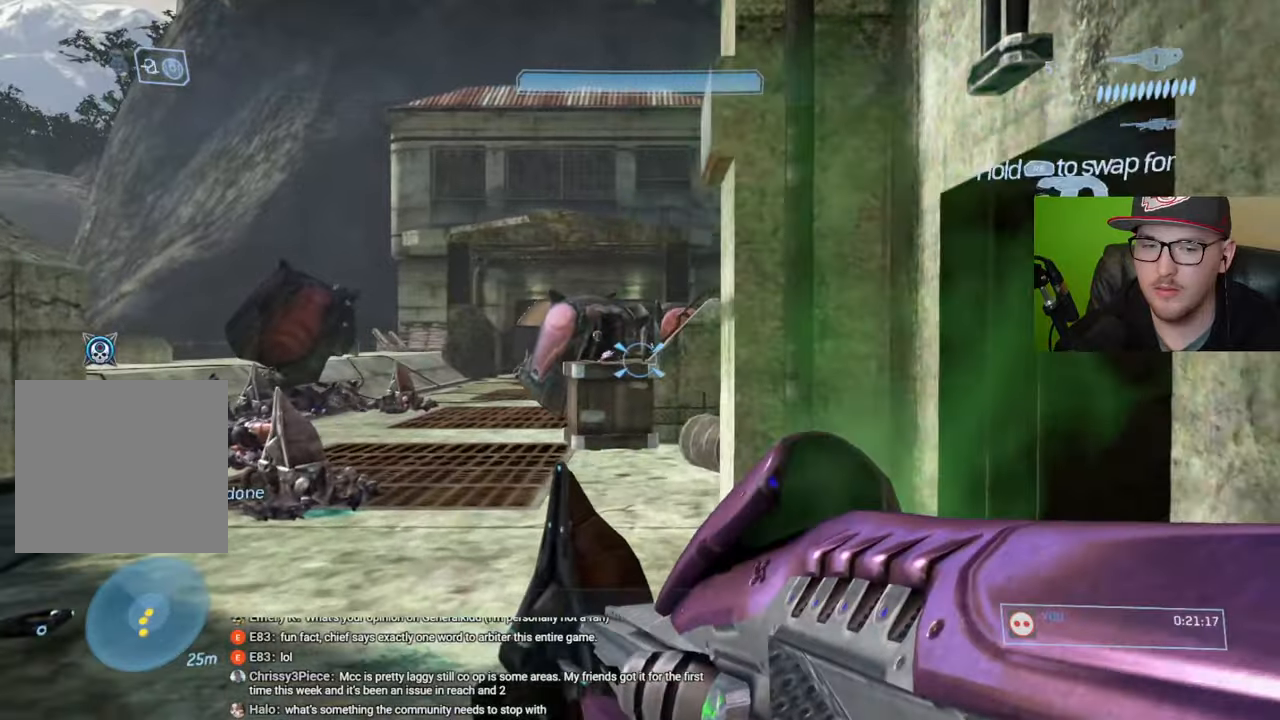
{"buttons": [], "left_stick": "down-left", "right_stick": "center", "events": [[133, "left_stick", "left"], [200, "left_stick", "down-left"]]}
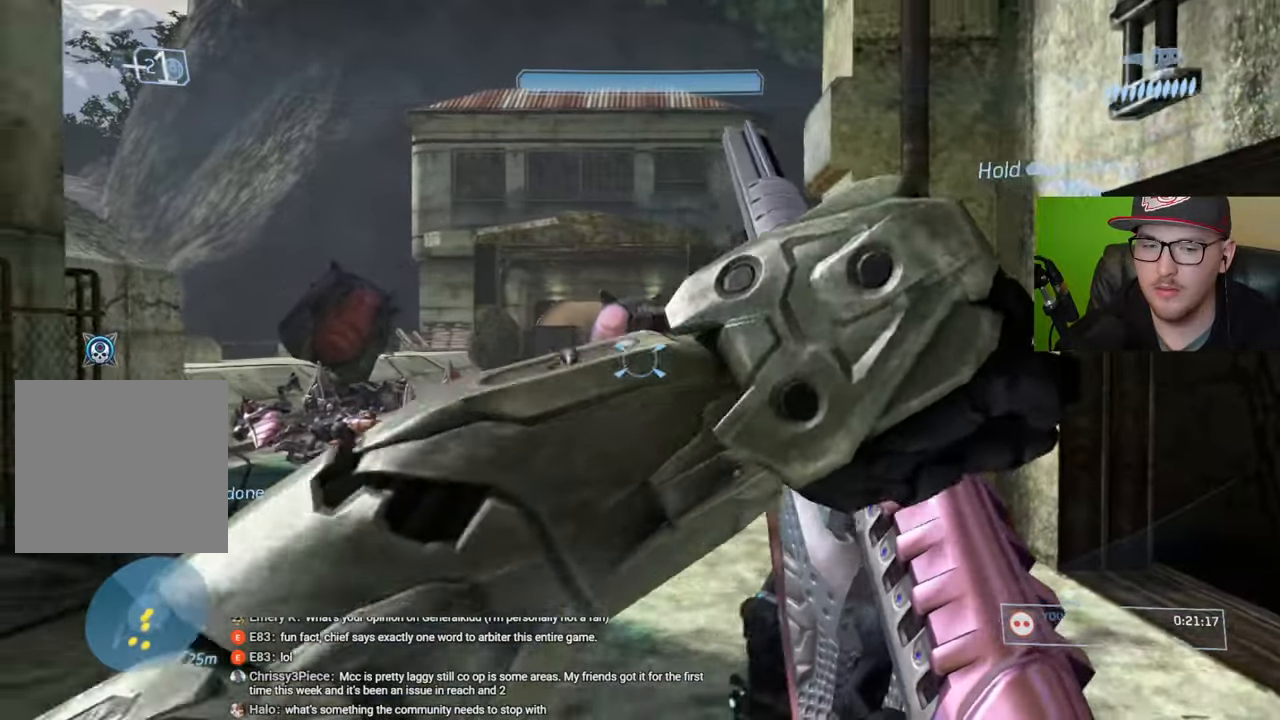
{"buttons": [], "left_stick": "down-left", "right_stick": "center", "events": [[266, "Y", "down"], [350, "Y", "up"]]}
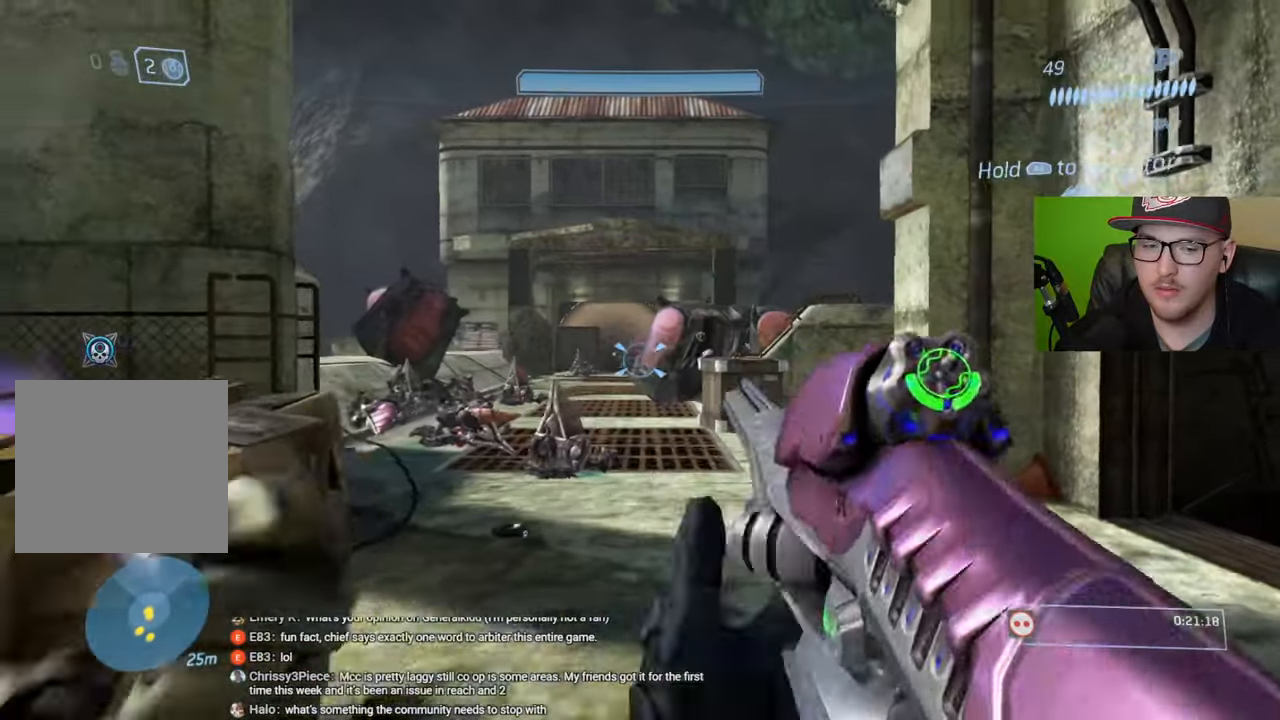
{"buttons": [], "left_stick": "down-left", "right_stick": "center", "events": [[83, "R1", "down"], [216, "R1", "up"]]}
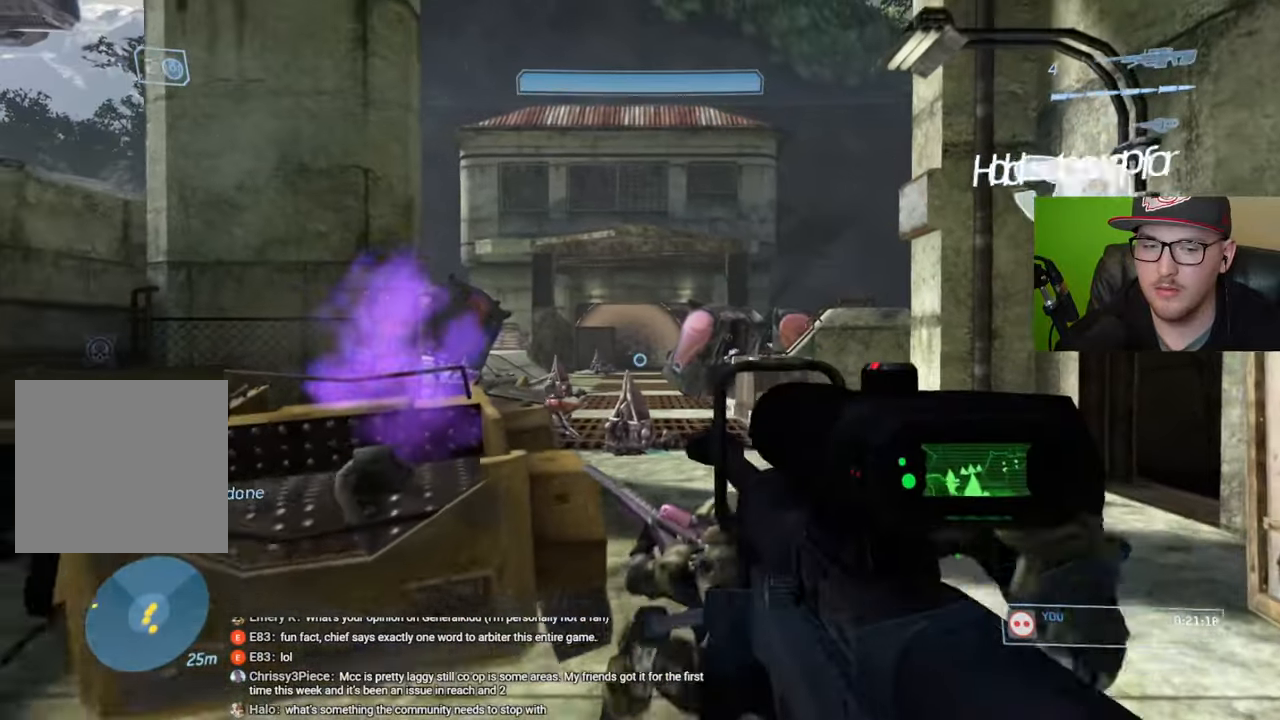
{"buttons": ["R3"], "left_stick": "down", "right_stick": "center", "events": [[366, "right_stick", "up"], [416, "right_stick", "center"], [466, "R3", "down"], [483, "left_stick", "down"]]}